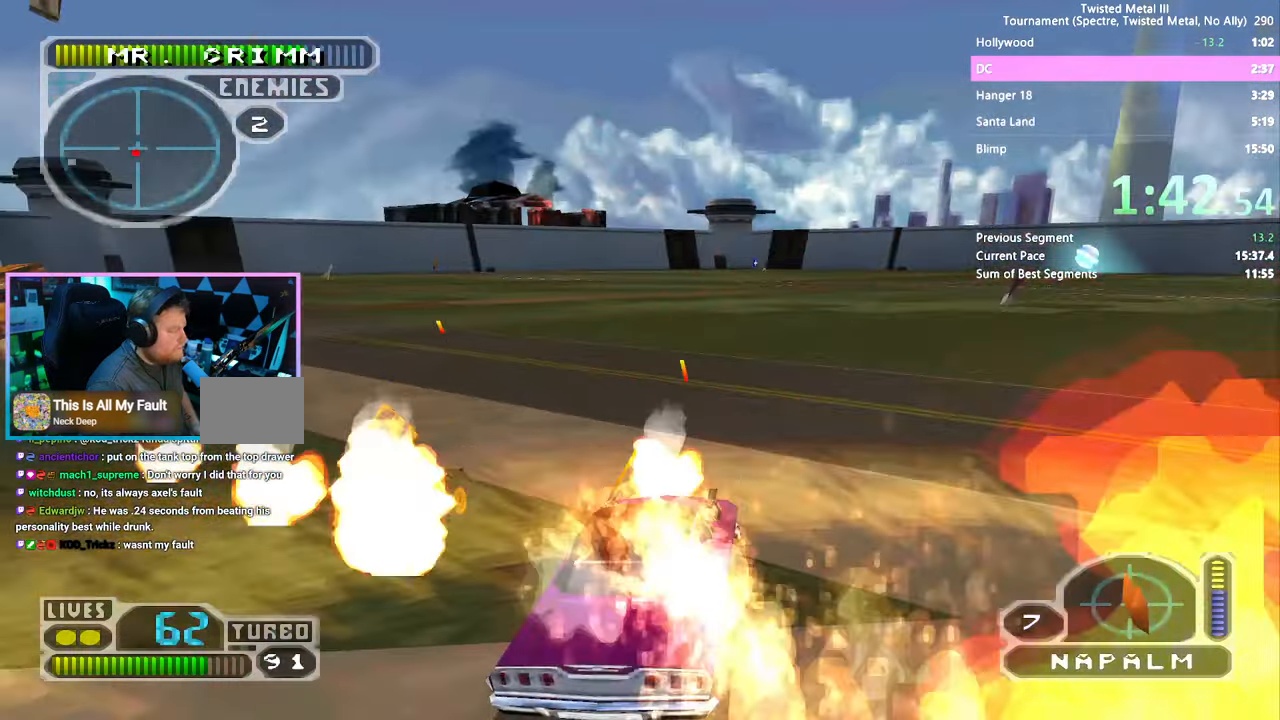
Gameplay with a controller (PlayStation layout); each line is a JSON object with the inputs held at the frame after it (dt_ms = milliseconds from this image to that frame). "events" lists button and stick changes between this image and that frame as [ms after this image, input, new state], when the widget could be followed in between. Not read: L1 L2 L3 R1 R2 R3.
{"dt_ms": 500, "buttons": ["CROSS", "SQUARE", "TRIANGLE", "DPAD_RIGHT"], "left_stick": "center", "right_stick": "center", "events": [[450, "TRIANGLE", "down"]]}
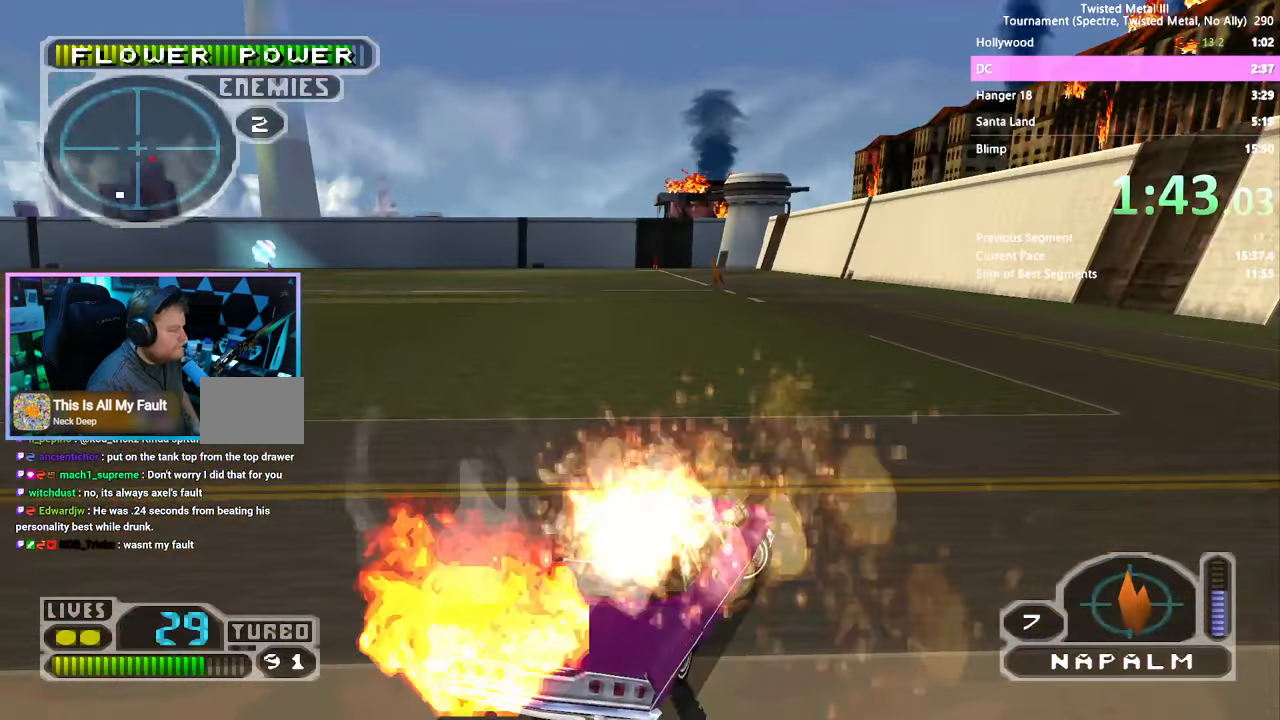
{"dt_ms": 500, "buttons": ["CROSS", "SQUARE", "DPAD_LEFT"], "left_stick": "center", "right_stick": "center", "events": [[133, "TRIANGLE", "up"], [433, "DPAD_RIGHT", "up"], [500, "DPAD_LEFT", "down"]]}
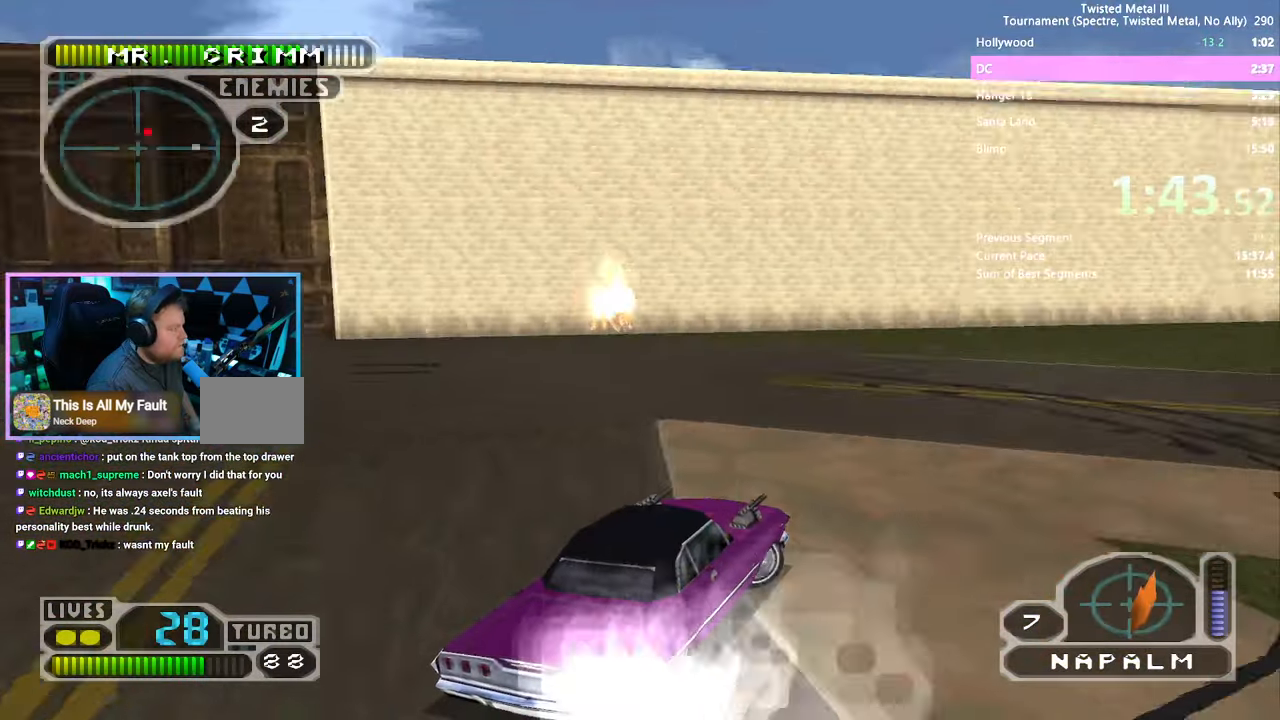
{"dt_ms": 500, "buttons": ["SQUARE"], "left_stick": "center", "right_stick": "center", "events": [[33, "CROSS", "up"], [33, "SQUARE", "up"], [66, "DPAD_LEFT", "up"], [133, "DPAD_RIGHT", "down"], [216, "DPAD_RIGHT", "up"], [266, "DPAD_UP", "down"], [350, "DPAD_UP", "up"], [416, "SQUARE", "down"]]}
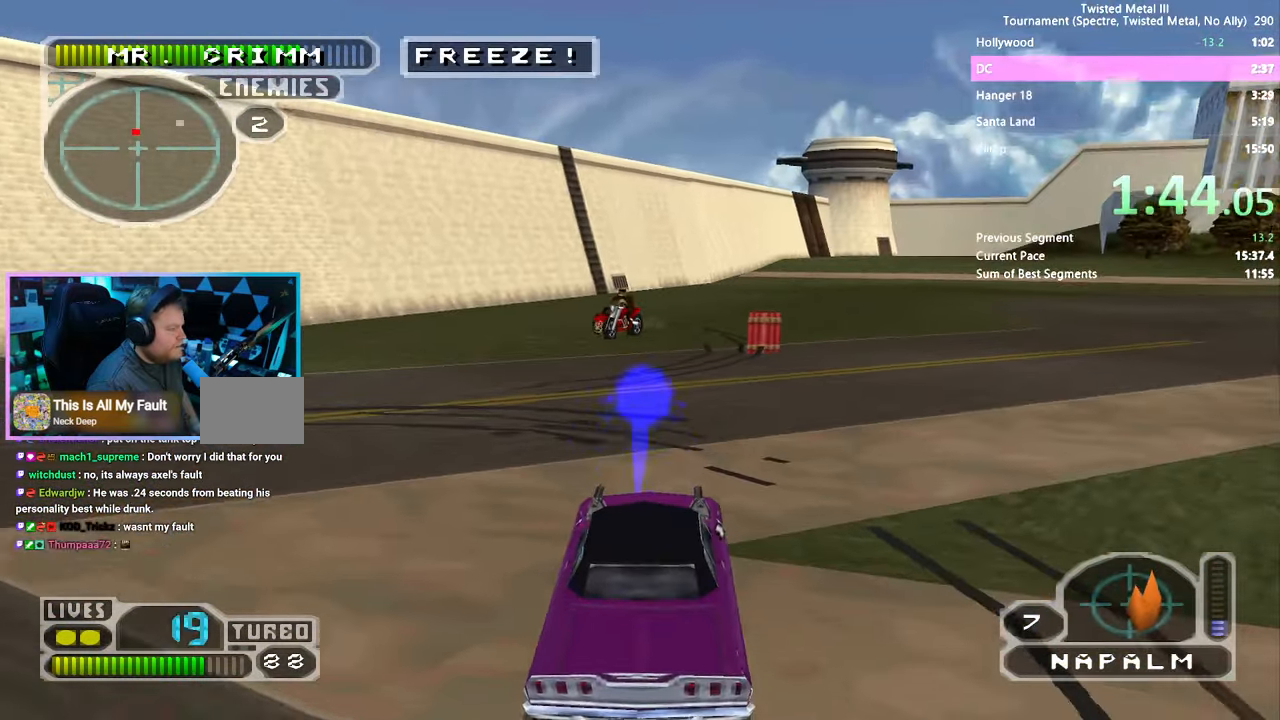
{"dt_ms": 1000, "buttons": ["DPAD_DOWN", "DPAD_RIGHT"], "left_stick": "center", "right_stick": "center"}
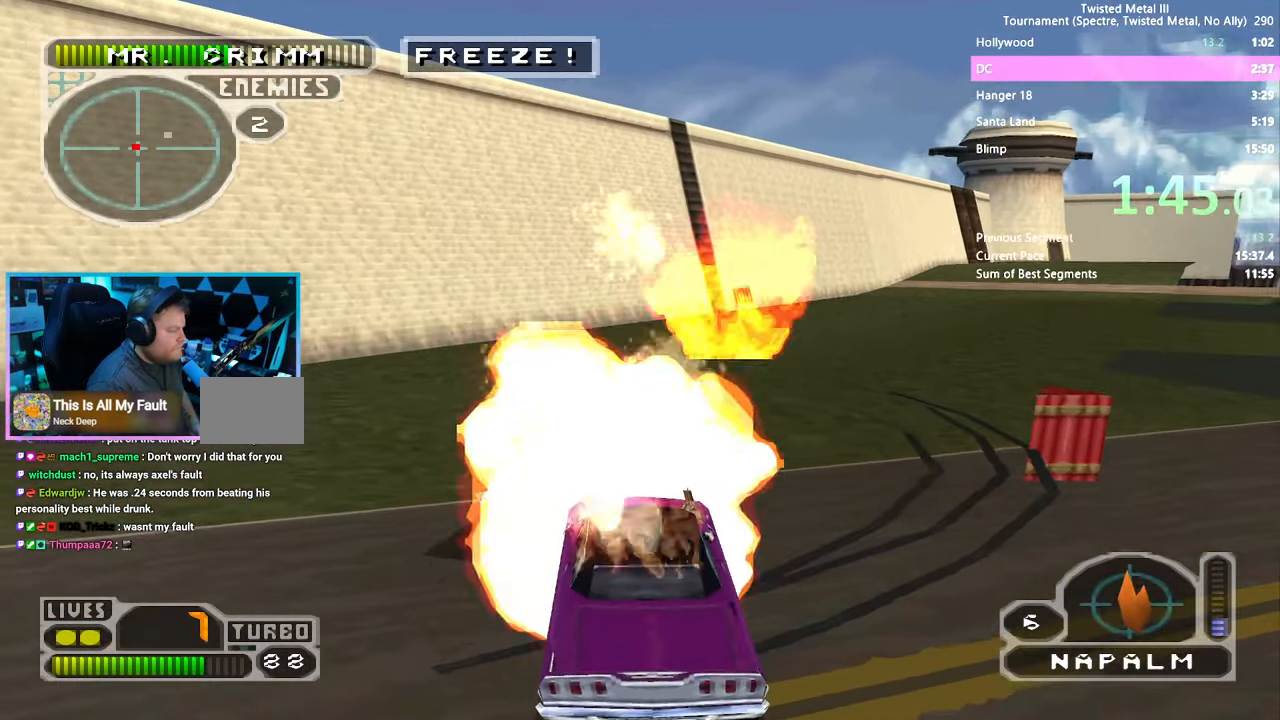
{"dt_ms": 500, "buttons": ["SQUARE", "TRIANGLE", "DPAD_LEFT"], "left_stick": "center", "right_stick": "center", "events": [[166, "DPAD_DOWN", "up"], [183, "DPAD_RIGHT", "up"], [366, "TRIANGLE", "down"], [416, "SQUARE", "down"], [500, "DPAD_LEFT", "down"]]}
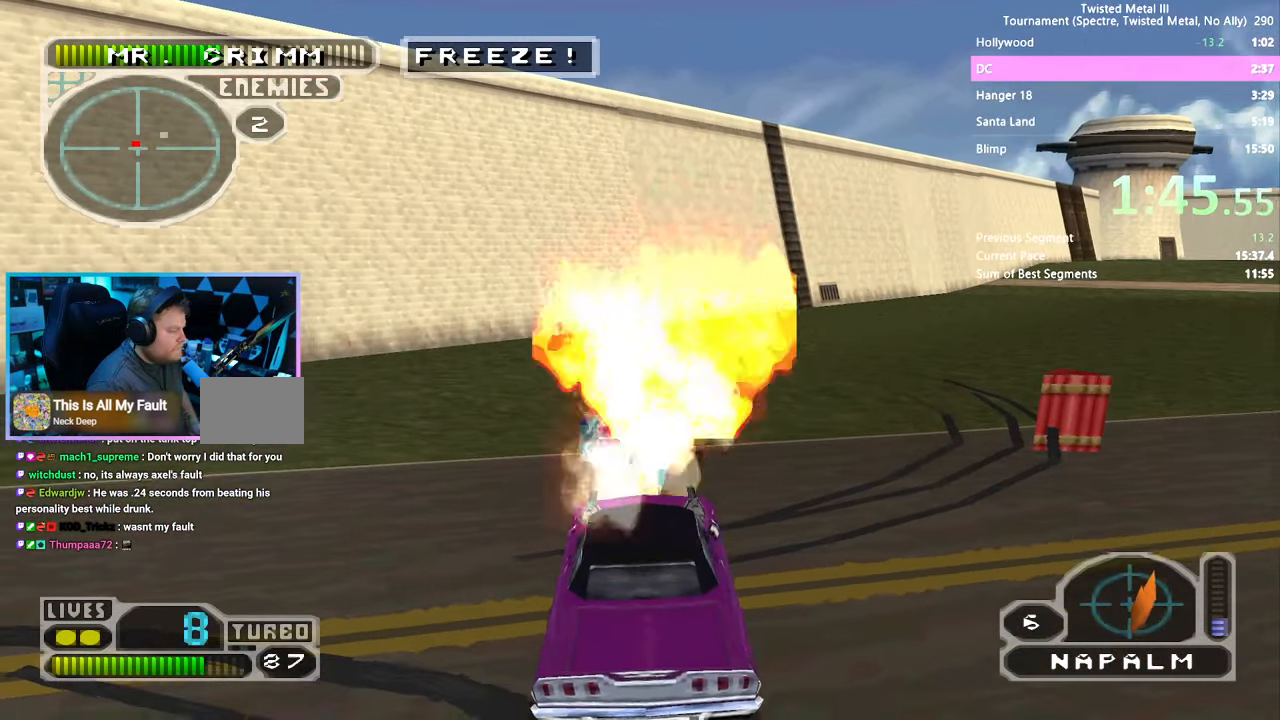
{"dt_ms": 500, "buttons": [], "left_stick": "center", "right_stick": "center", "events": [[50, "DPAD_LEFT", "up"], [100, "TRIANGLE", "up"], [133, "DPAD_DOWN", "down"], [133, "SQUARE", "up"], [150, "DPAD_RIGHT", "down"], [216, "DPAD_RIGHT", "up"], [383, "DPAD_DOWN", "up"]]}
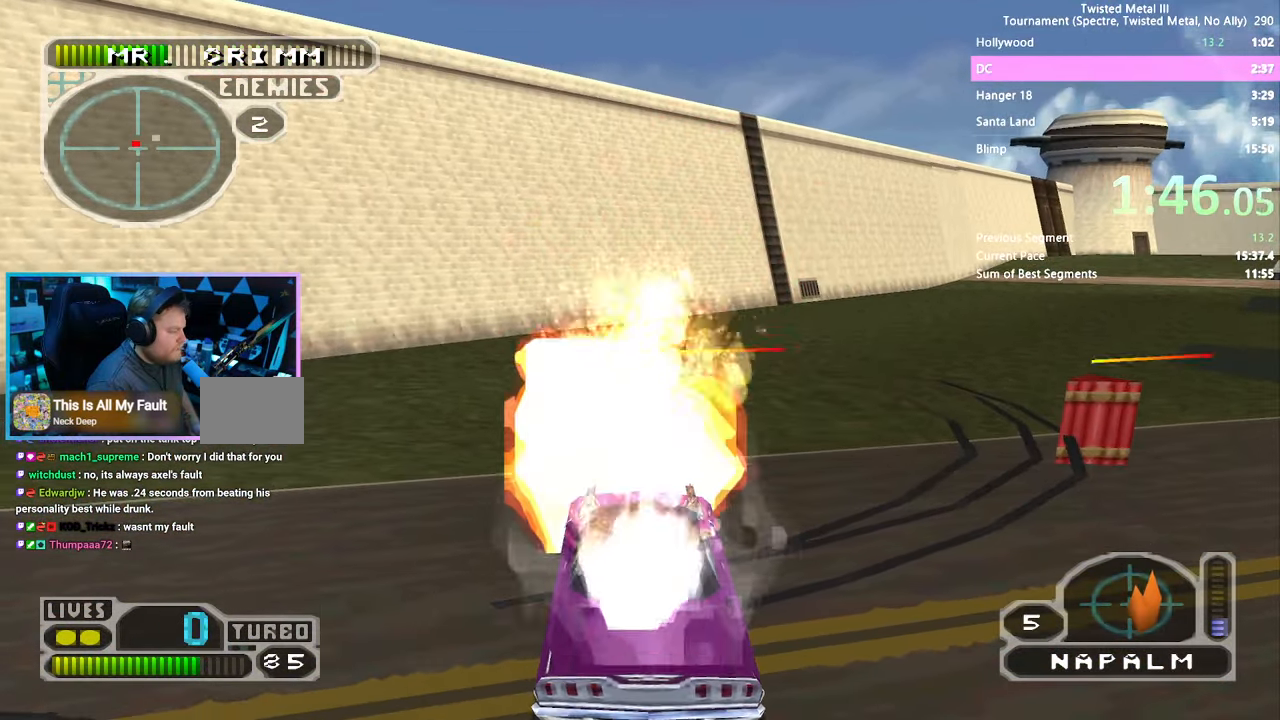
{"dt_ms": 500, "buttons": [], "left_stick": "center", "right_stick": "center", "events": [[116, "DPAD_LEFT", "down"], [233, "DPAD_LEFT", "up"], [333, "DPAD_LEFT", "down"], [450, "DPAD_LEFT", "up"]]}
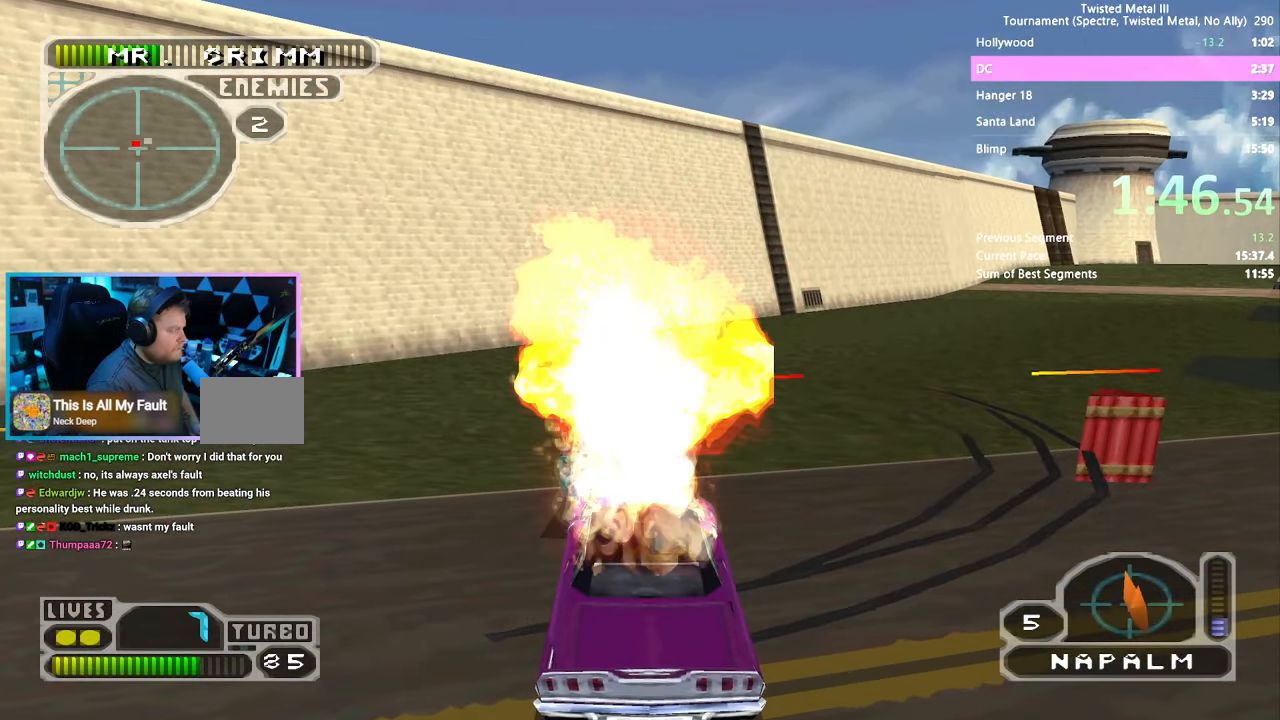
{"dt_ms": 500, "buttons": [], "left_stick": "center", "right_stick": "center", "events": []}
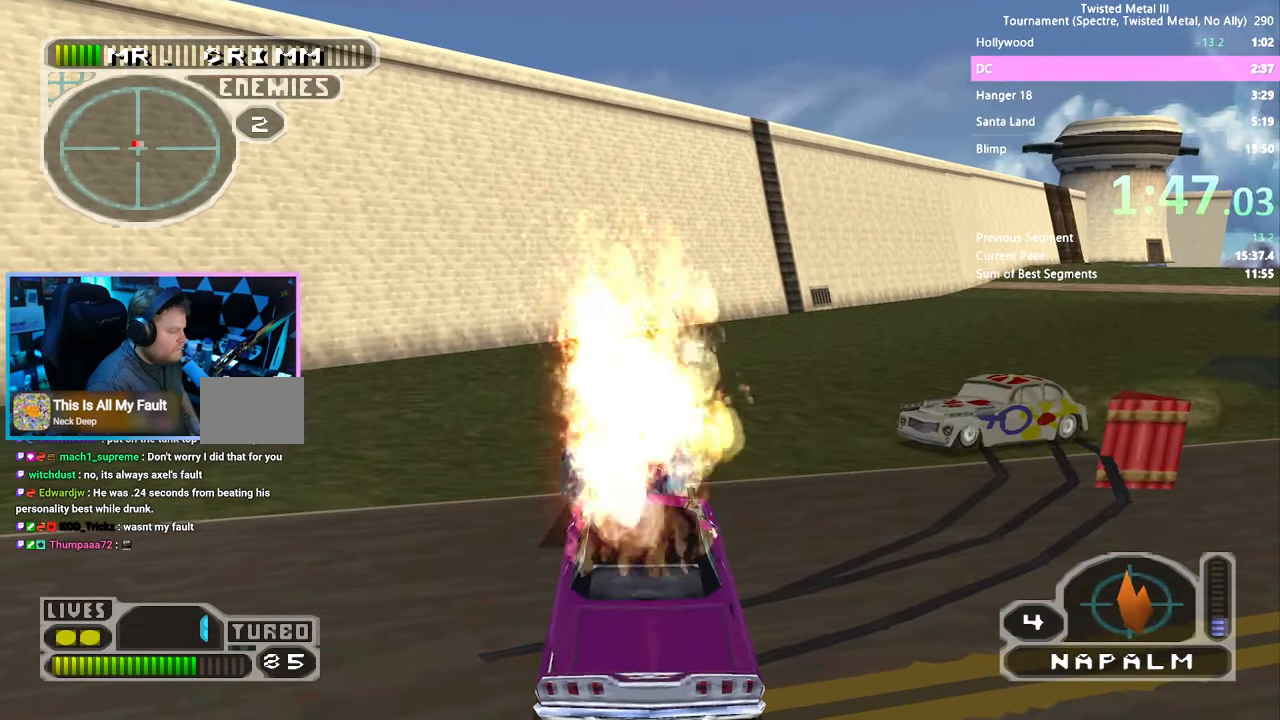
{"dt_ms": 500, "buttons": ["DPAD_DOWN", "DPAD_RIGHT"], "left_stick": "center", "right_stick": "center", "events": [[283, "DPAD_DOWN", "down"], [433, "DPAD_RIGHT", "down"]]}
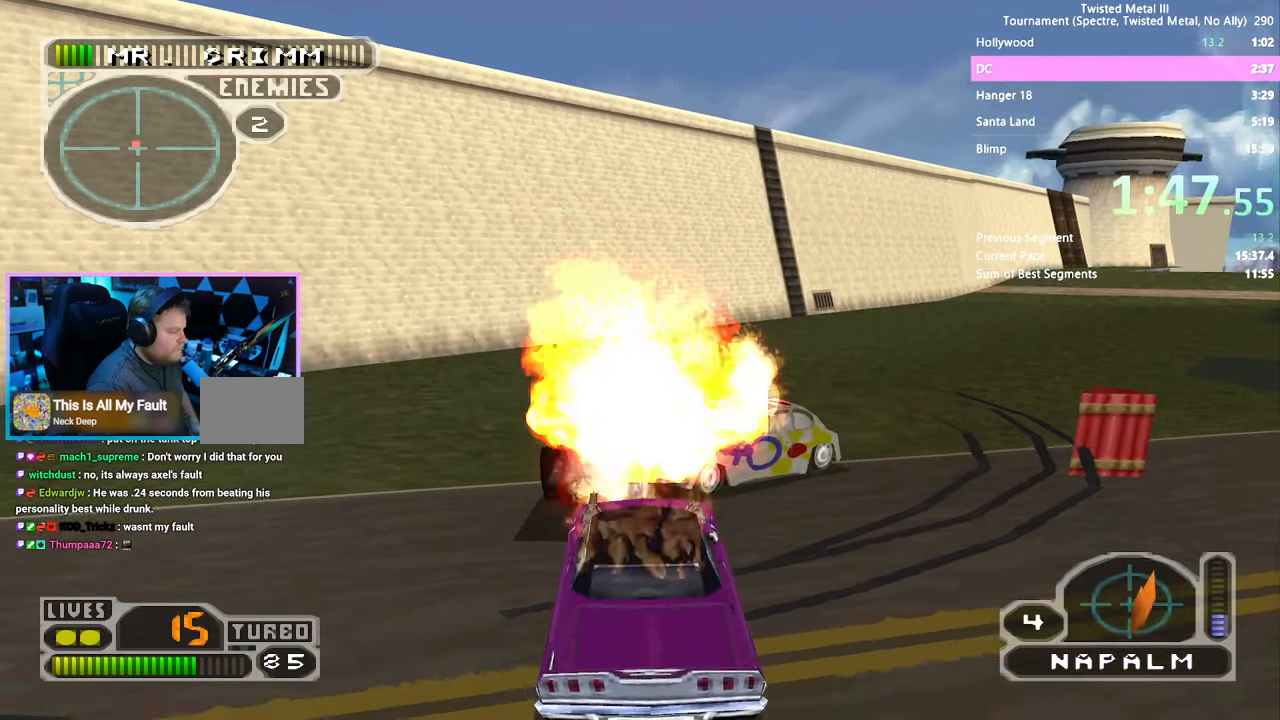
{"dt_ms": 500, "buttons": ["DPAD_DOWN"], "left_stick": "center", "right_stick": "center", "events": [[66, "DPAD_RIGHT", "up"], [100, "DPAD_DOWN", "up"], [100, "TRIANGLE", "down"], [217, "DPAD_DOWN", "down"], [267, "DPAD_RIGHT", "down"], [367, "TRIANGLE", "up"], [383, "DPAD_RIGHT", "up"]]}
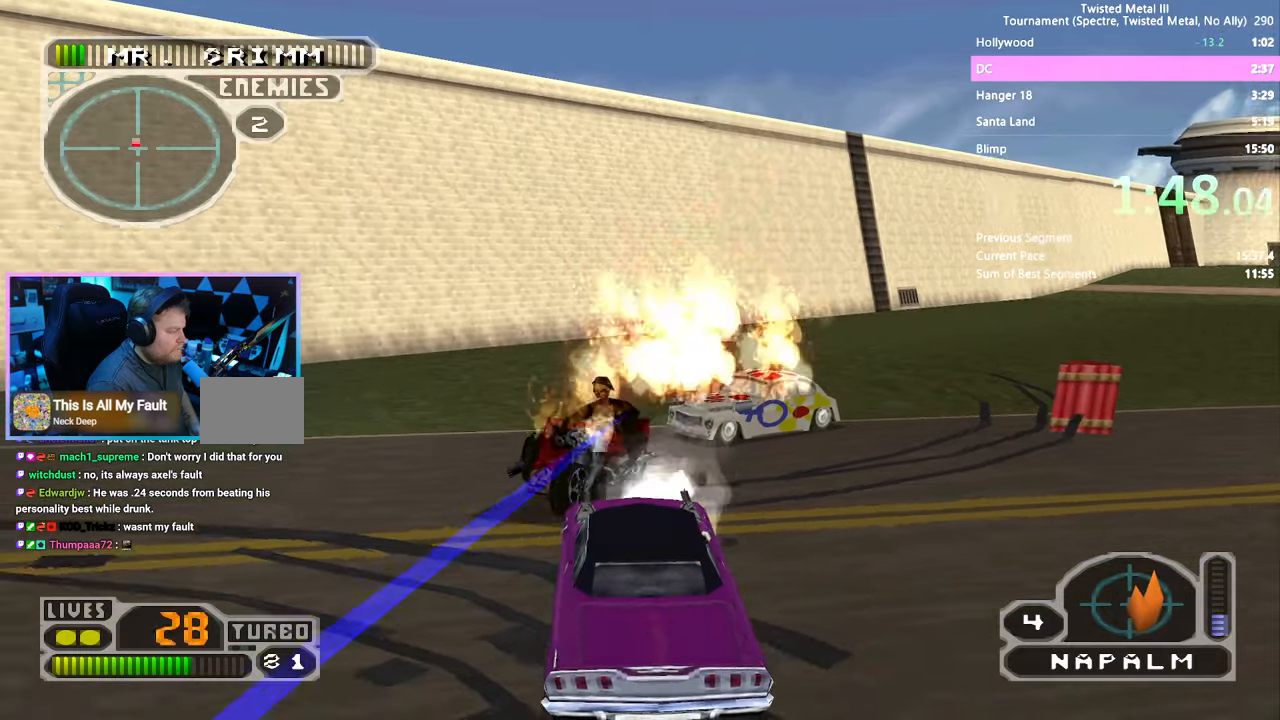
{"dt_ms": 500, "buttons": ["DPAD_DOWN", "DPAD_RIGHT"], "left_stick": "center", "right_stick": "center", "events": [[33, "DPAD_RIGHT", "down"], [317, "DPAD_RIGHT", "up"], [333, "DPAD_DOWN", "up"], [467, "DPAD_DOWN", "down"], [467, "DPAD_RIGHT", "down"]]}
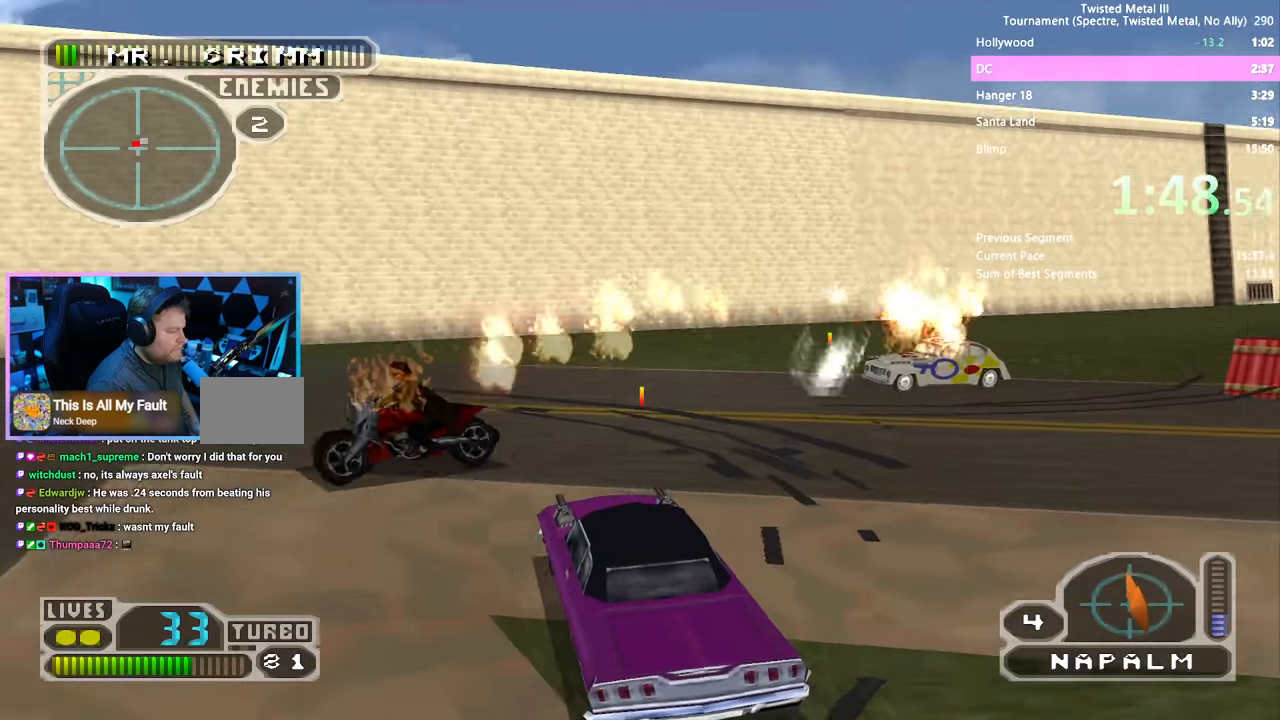
{"dt_ms": 500, "buttons": ["SQUARE", "DPAD_LEFT"], "left_stick": "center", "right_stick": "center", "events": [[217, "DPAD_RIGHT", "up"], [233, "DPAD_DOWN", "up"], [300, "SQUARE", "down"], [450, "DPAD_LEFT", "down"]]}
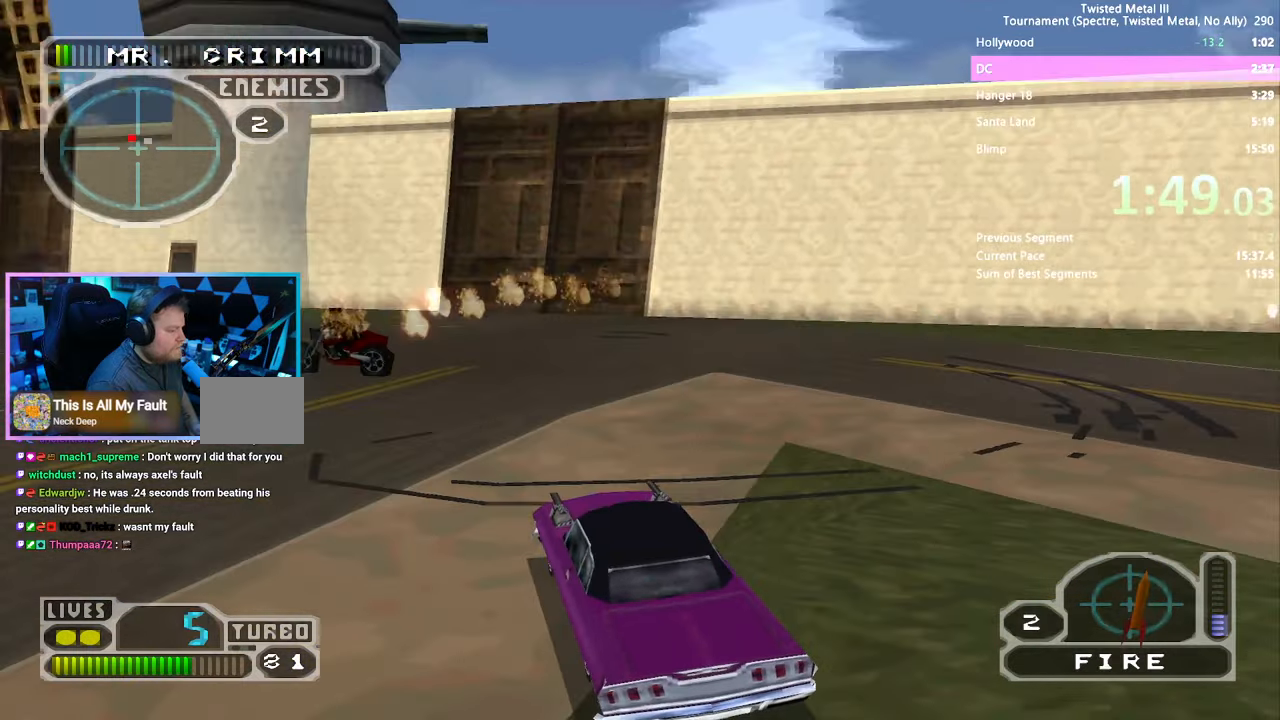
{"dt_ms": 500, "buttons": ["DPAD_LEFT"], "left_stick": "center", "right_stick": "center", "events": [[300, "SQUARE", "up"], [383, "DPAD_LEFT", "up"], [483, "DPAD_LEFT", "down"]]}
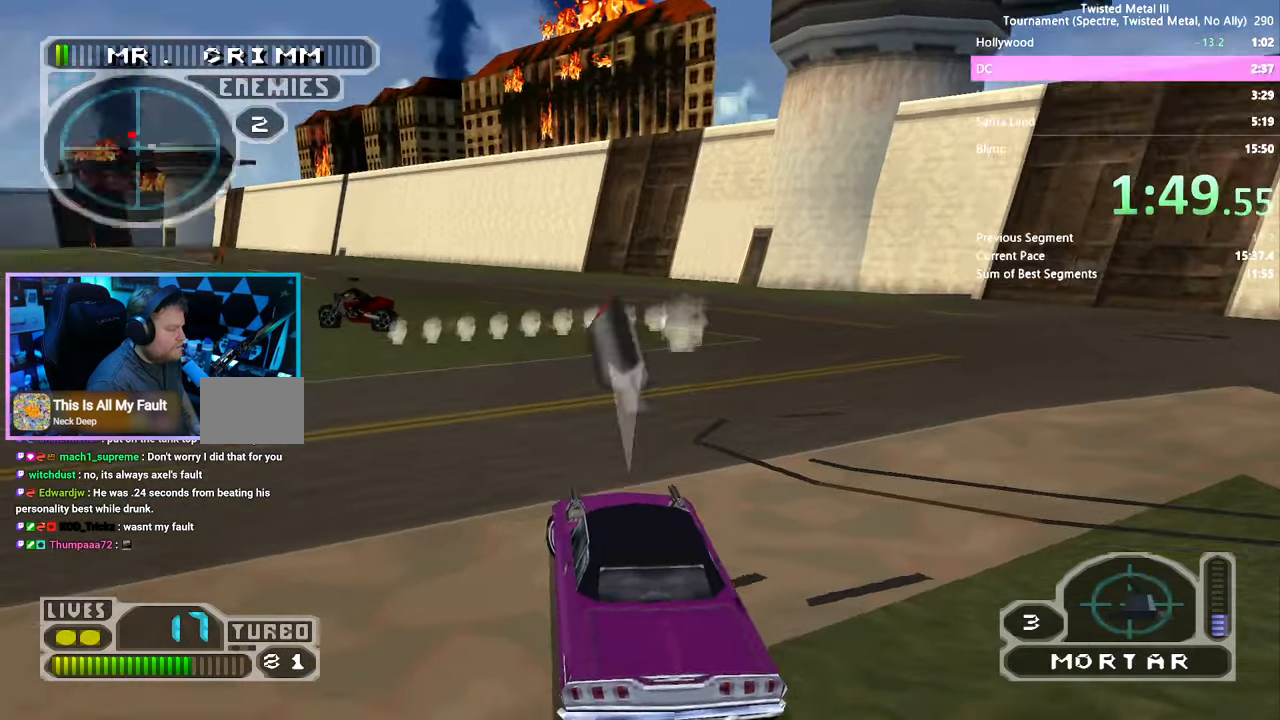
{"dt_ms": 500, "buttons": ["SQUARE"], "left_stick": "center", "right_stick": "center", "events": [[67, "SQUARE", "down"], [483, "DPAD_LEFT", "up"]]}
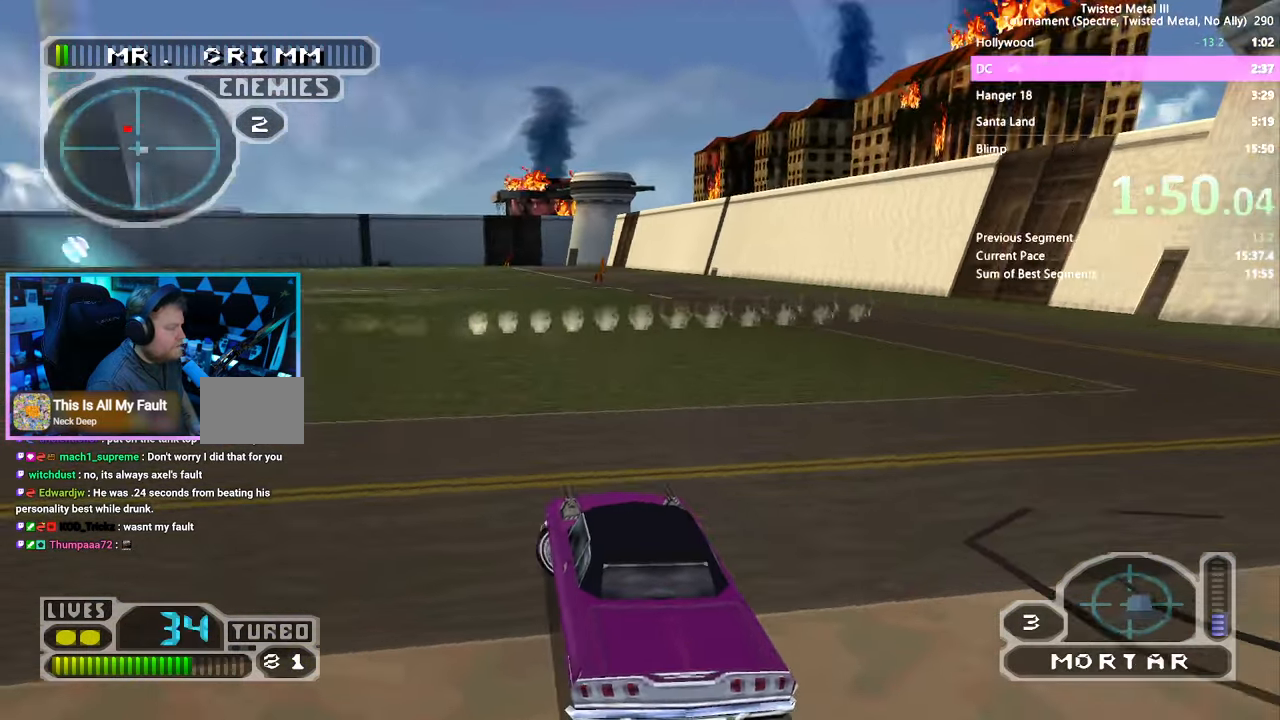
{"dt_ms": 500, "buttons": ["SQUARE"], "left_stick": "center", "right_stick": "center", "events": []}
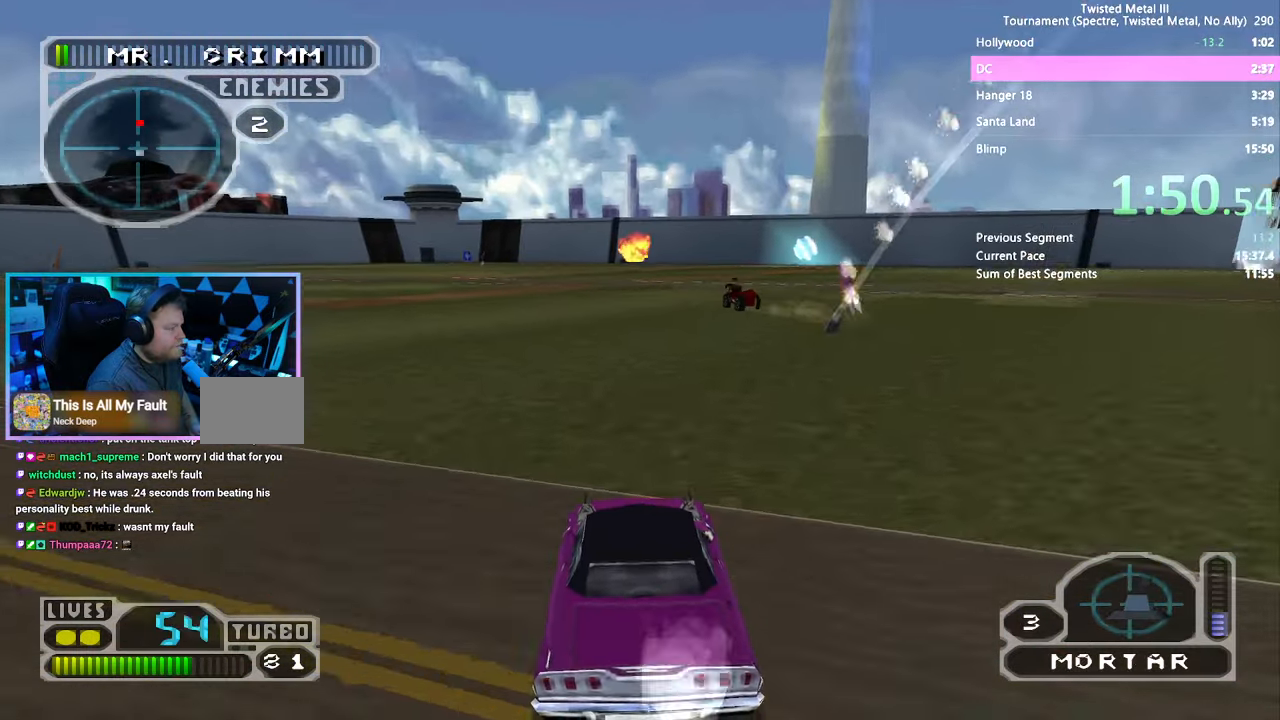
{"dt_ms": 500, "buttons": ["SQUARE", "TRIANGLE"], "left_stick": "center", "right_stick": "center", "events": [[483, "TRIANGLE", "down"]]}
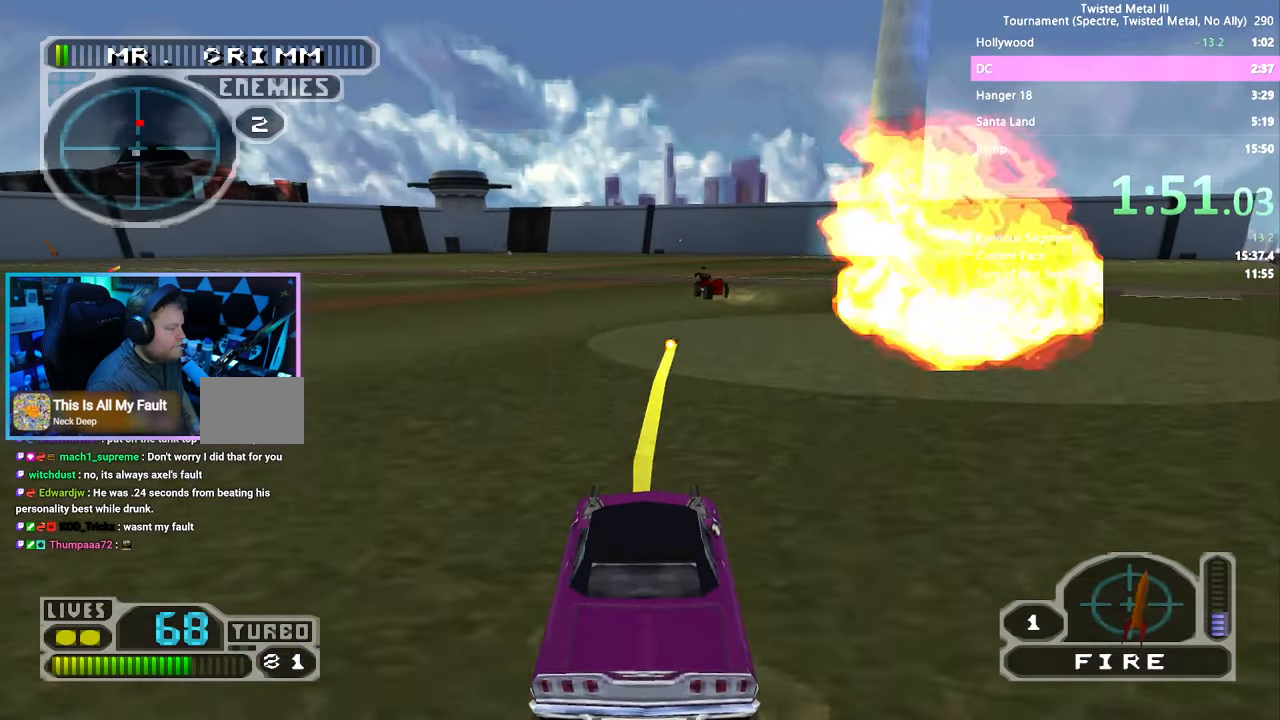
{"dt_ms": 500, "buttons": ["SQUARE"], "left_stick": "center", "right_stick": "center", "events": [[433, "TRIANGLE", "up"]]}
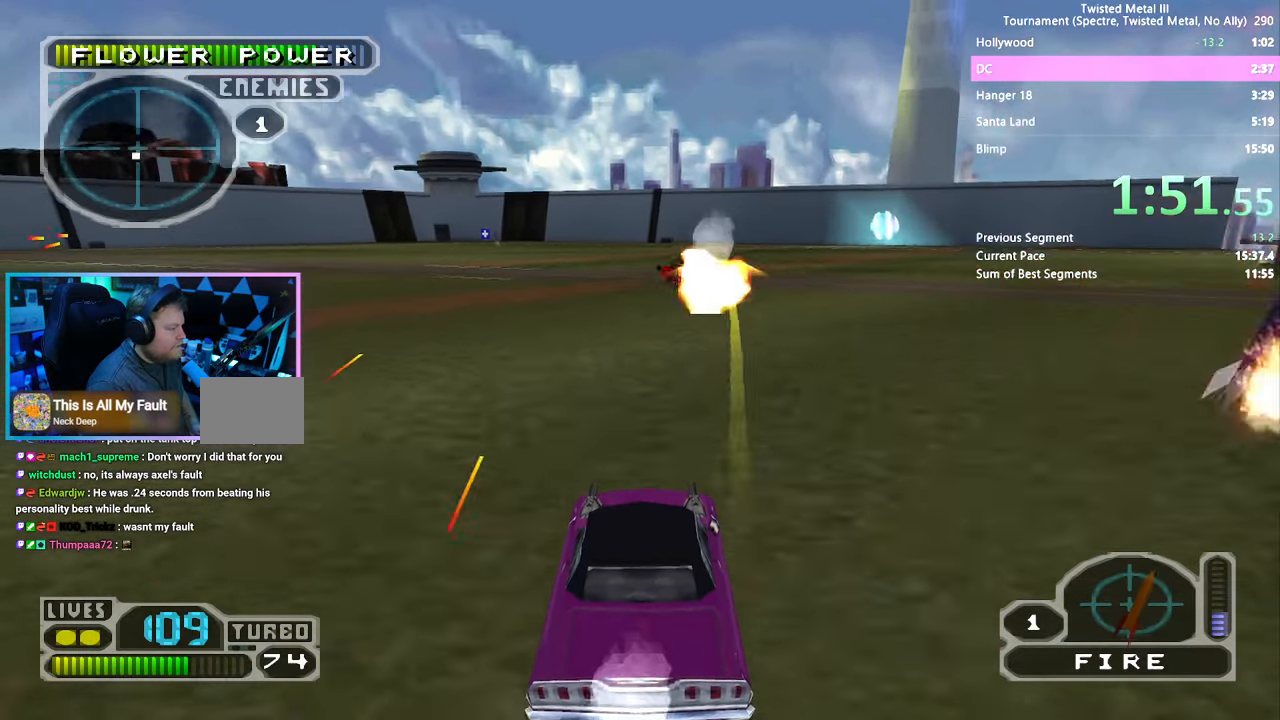
{"dt_ms": 500, "buttons": ["CROSS", "SQUARE", "DPAD_LEFT"], "left_stick": "center", "right_stick": "center", "events": [[100, "DPAD_LEFT", "down"], [250, "CROSS", "down"]]}
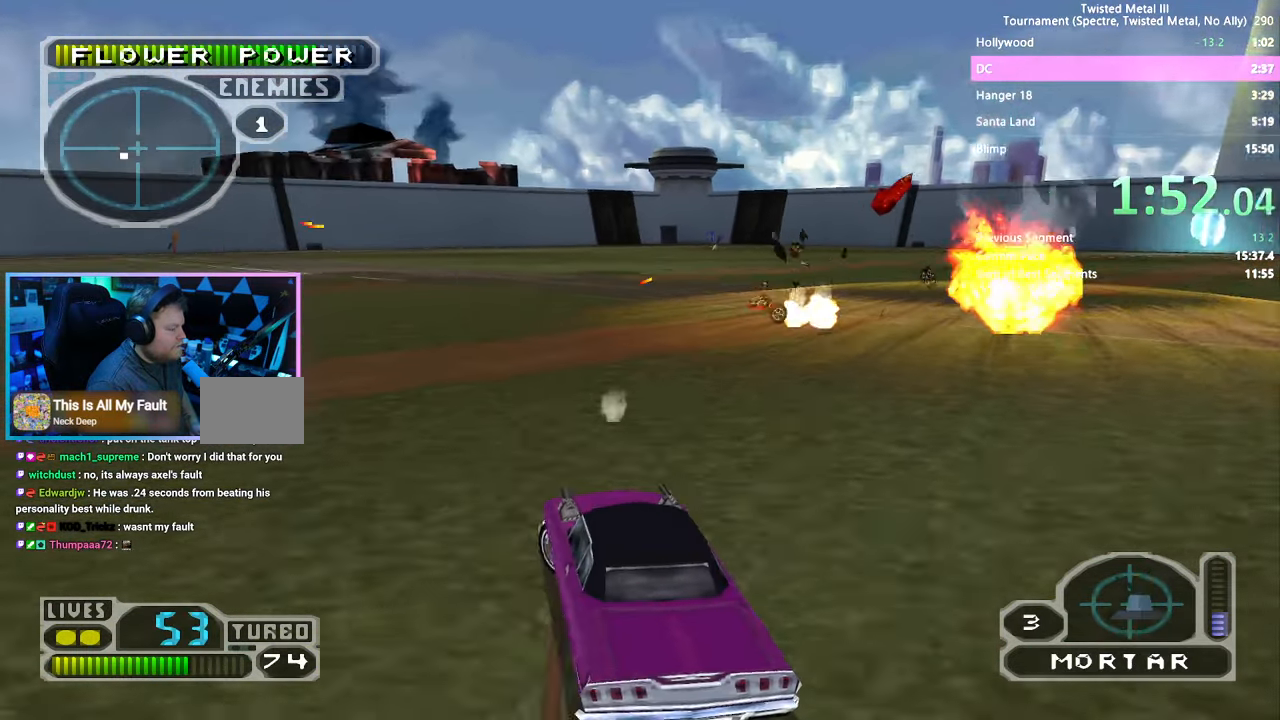
{"dt_ms": 500, "buttons": ["CROSS", "SQUARE", "DPAD_LEFT"], "left_stick": "center", "right_stick": "center", "events": []}
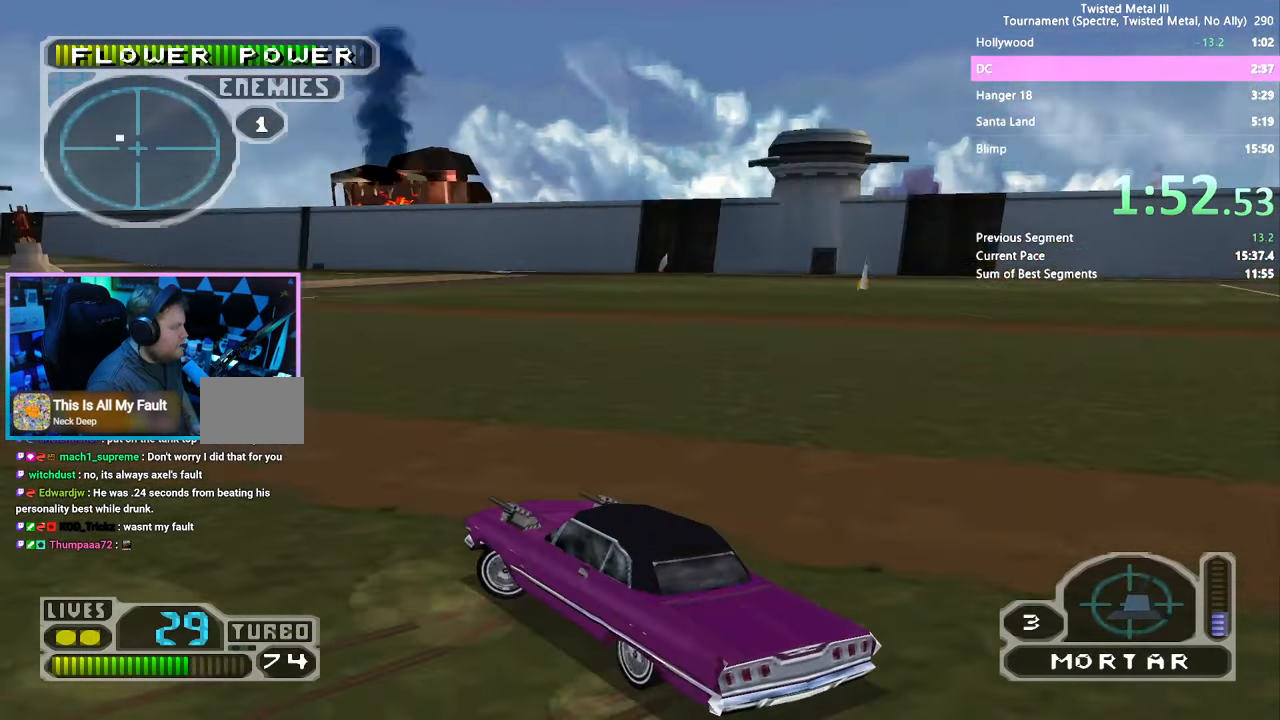
{"dt_ms": 1000, "buttons": ["SQUARE", "DPAD_LEFT"], "left_stick": "center", "right_stick": "center"}
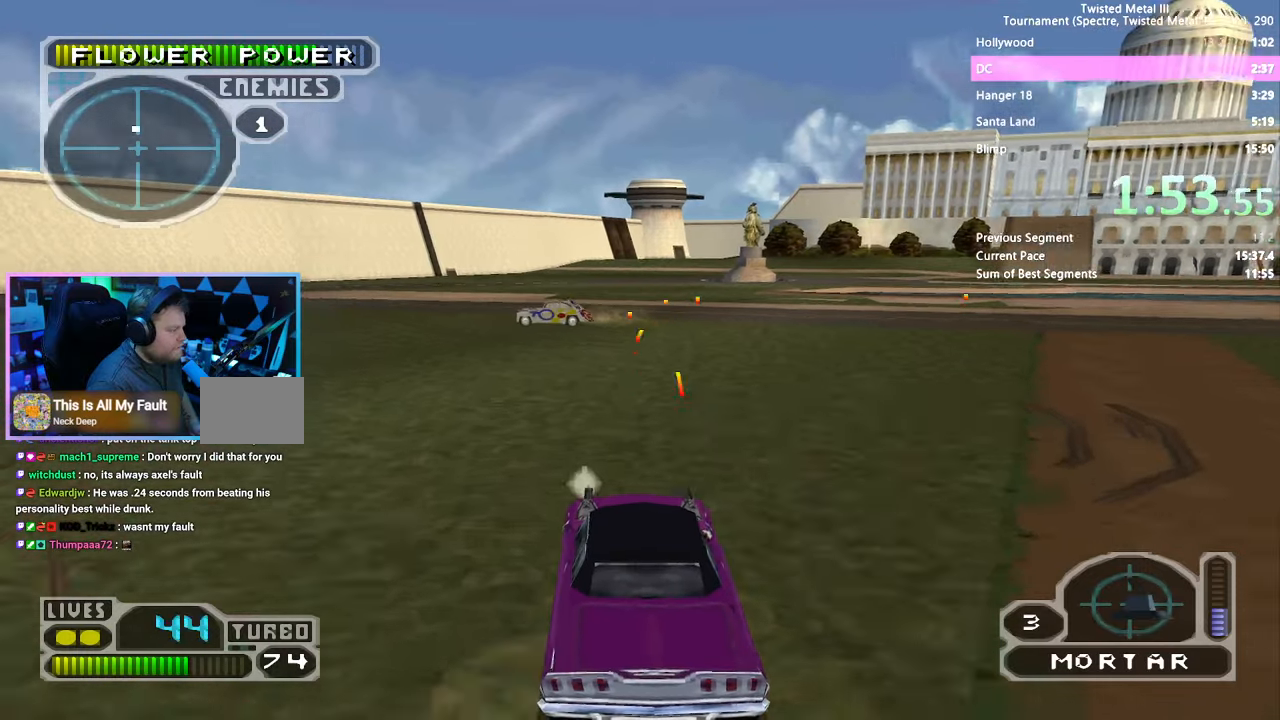
{"dt_ms": 500, "buttons": ["SQUARE", "DPAD_RIGHT"], "left_stick": "center", "right_stick": "center", "events": [[50, "DPAD_LEFT", "up"], [500, "DPAD_RIGHT", "down"]]}
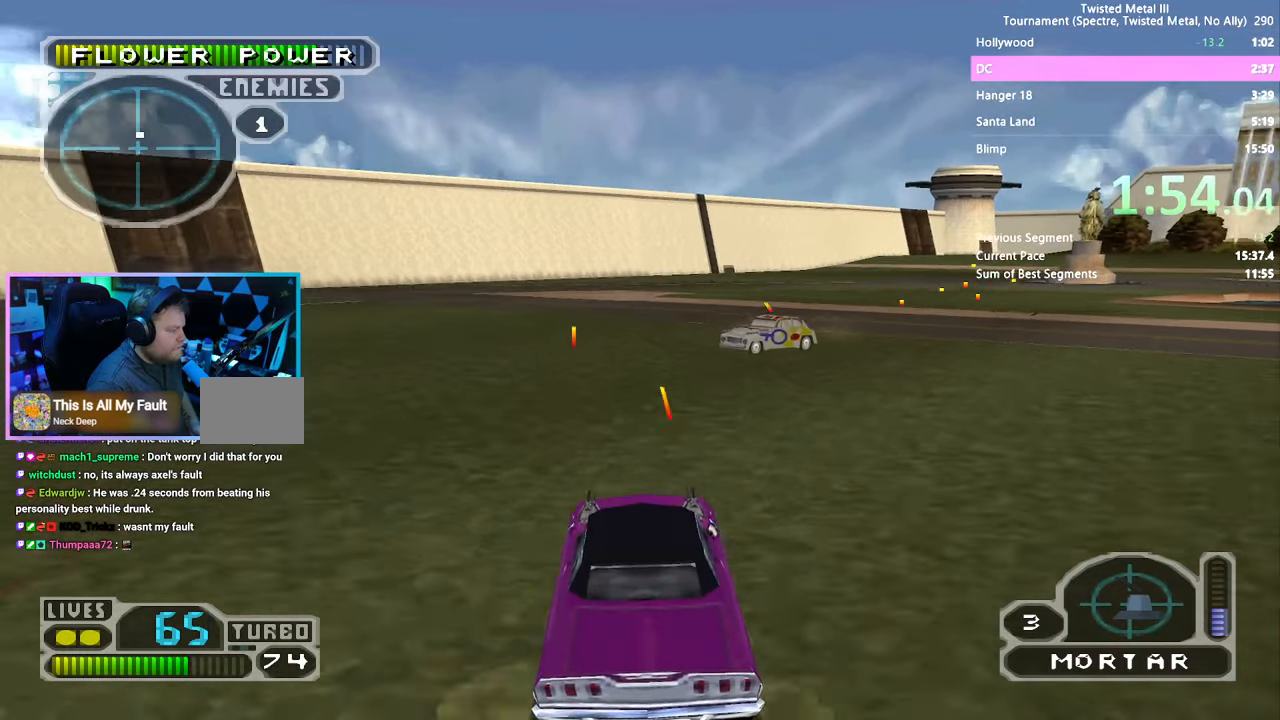
{"dt_ms": 1000, "buttons": ["DPAD_DOWN"], "left_stick": "center", "right_stick": "center"}
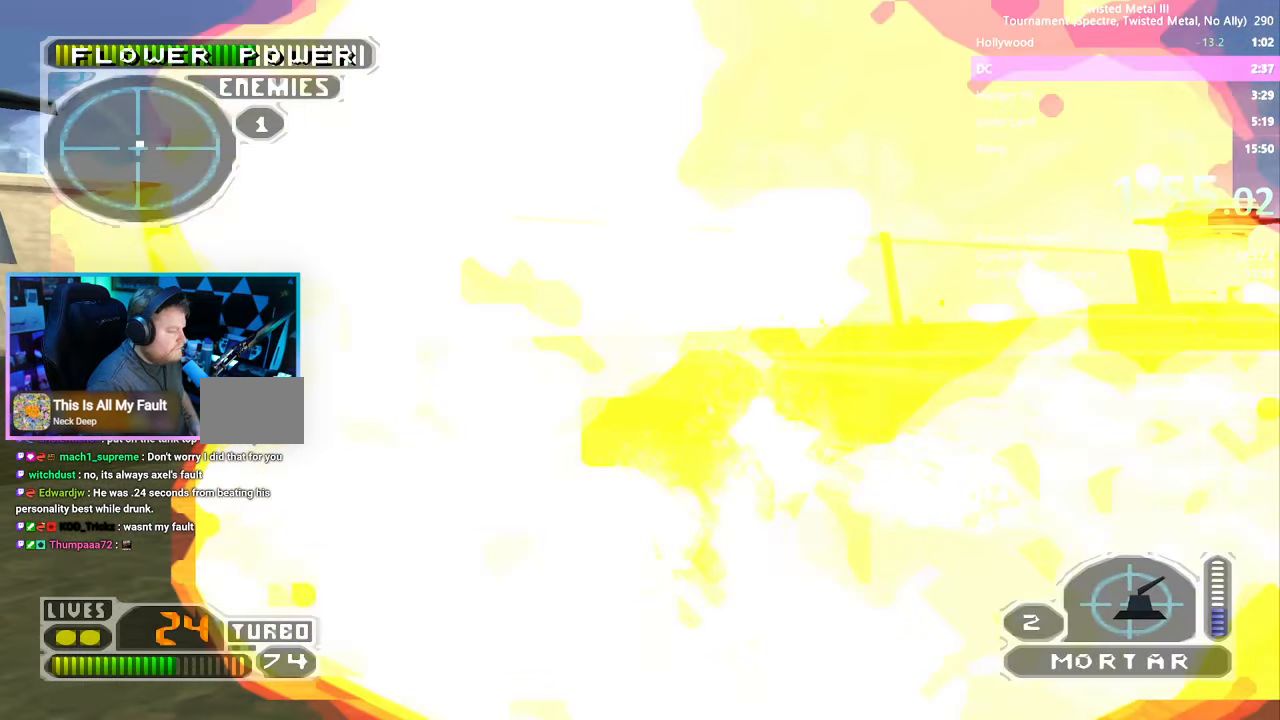
{"dt_ms": 1000, "buttons": ["SQUARE"], "left_stick": "center", "right_stick": "center"}
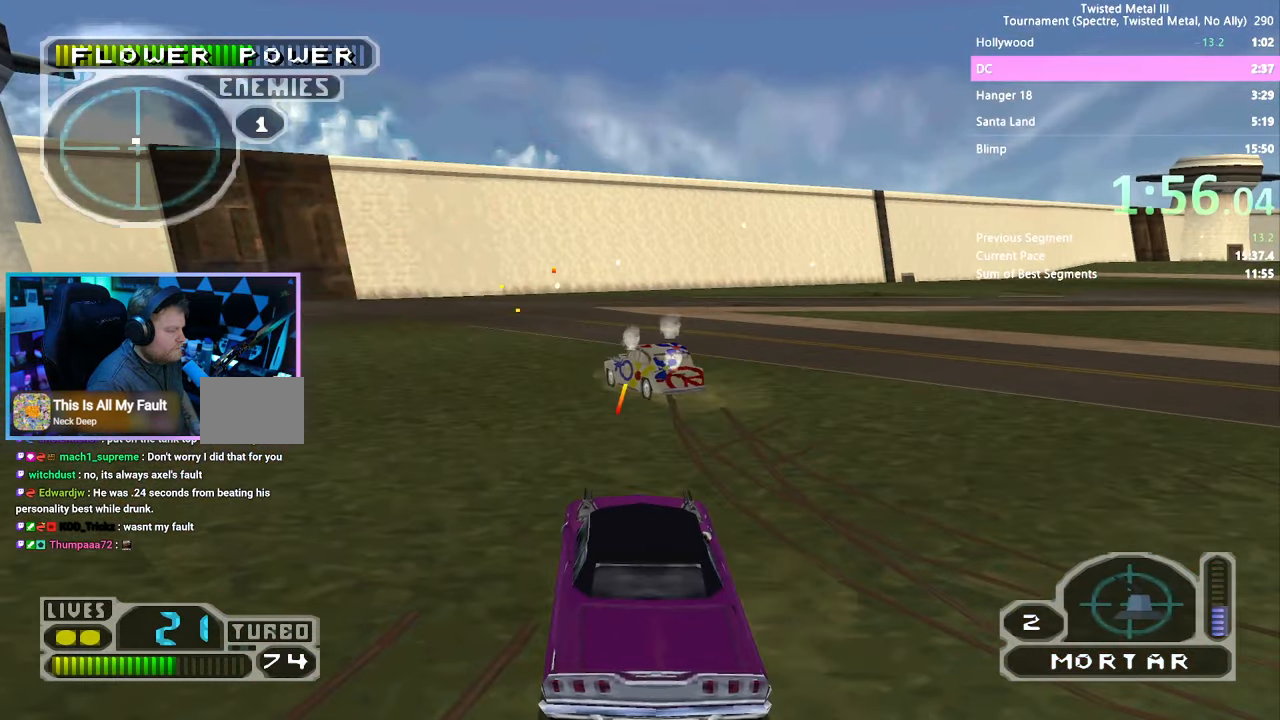
{"dt_ms": 500, "buttons": ["SQUARE", "TRIANGLE"], "left_stick": "center", "right_stick": "center", "events": [[200, "TRIANGLE", "down"], [267, "DPAD_LEFT", "down"], [367, "DPAD_LEFT", "up"]]}
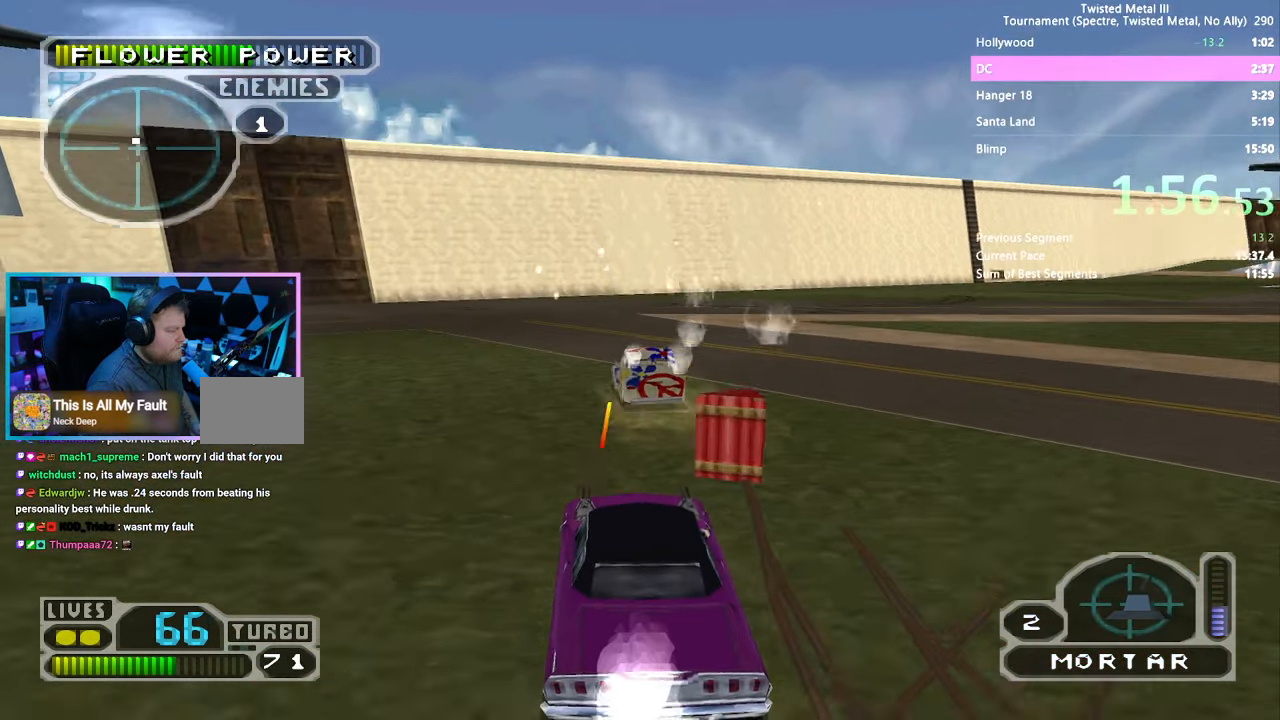
{"dt_ms": 500, "buttons": ["DPAD_RIGHT"], "left_stick": "center", "right_stick": "center", "events": [[300, "TRIANGLE", "up"], [384, "DPAD_RIGHT", "down"], [384, "SQUARE", "up"]]}